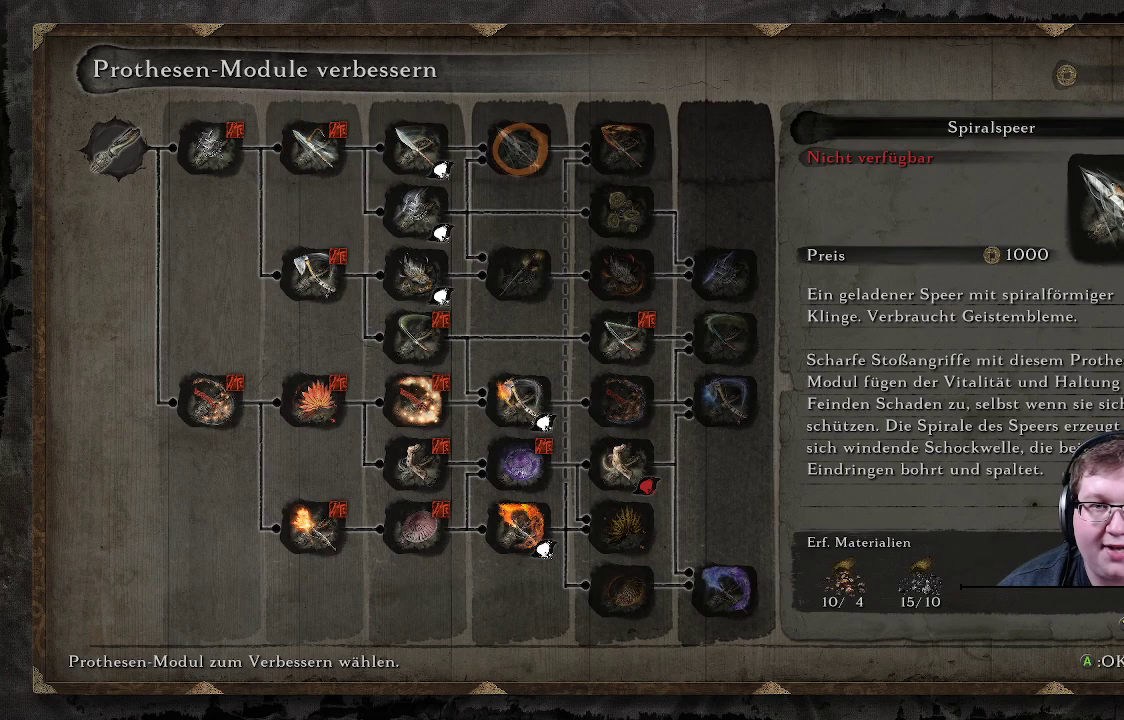
Gameplay with a controller (Xbox layout); each line is a JSON object with the inputs held at the frame after it. "events" lists button and stick changes between this image and that frame as [ms after this image, input, new state], when the widget could be followed in between. Not read: L3 R3.
{"buttons": [], "left_stick": "center", "right_stick": "center", "events": []}
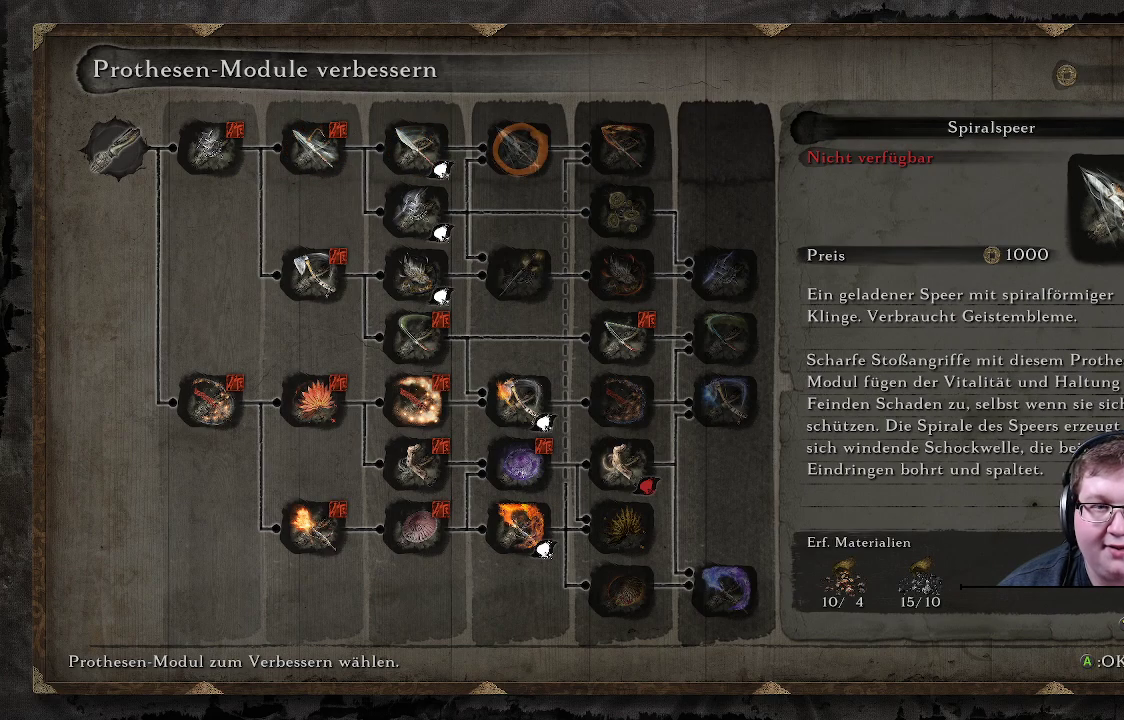
{"buttons": [], "left_stick": "center", "right_stick": "center", "events": [[133, "DPAD_LEFT", "down"], [267, "DPAD_LEFT", "up"]]}
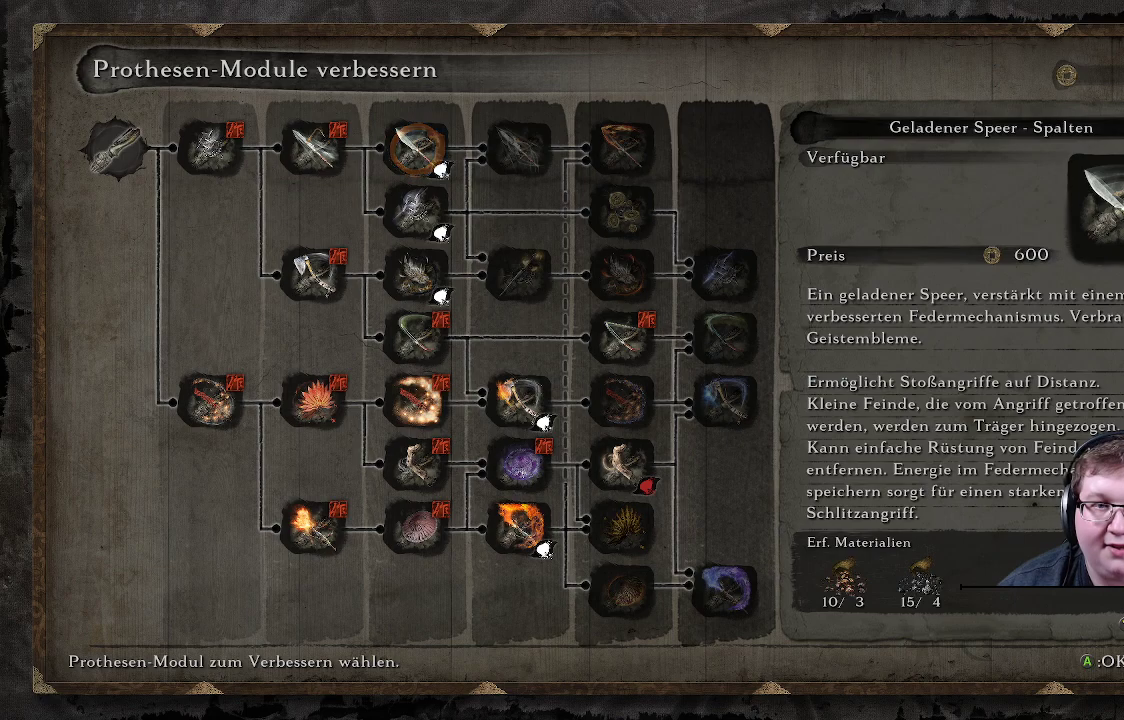
{"buttons": [], "left_stick": "center", "right_stick": "center", "events": [[233, "DPAD_DOWN", "down"], [317, "DPAD_DOWN", "up"]]}
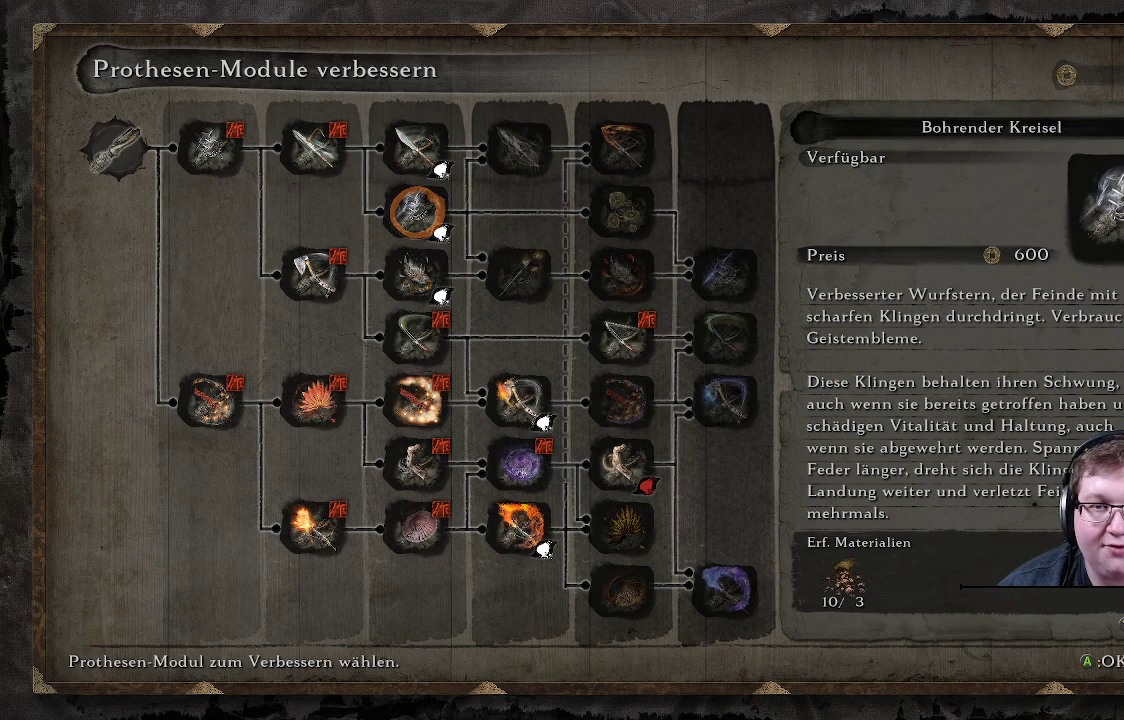
{"buttons": [], "left_stick": "center", "right_stick": "center", "events": [[83, "DPAD_DOWN", "down"], [183, "DPAD_DOWN", "up"], [250, "DPAD_DOWN", "down"], [350, "DPAD_DOWN", "up"], [417, "DPAD_DOWN", "down"], [500, "DPAD_DOWN", "up"]]}
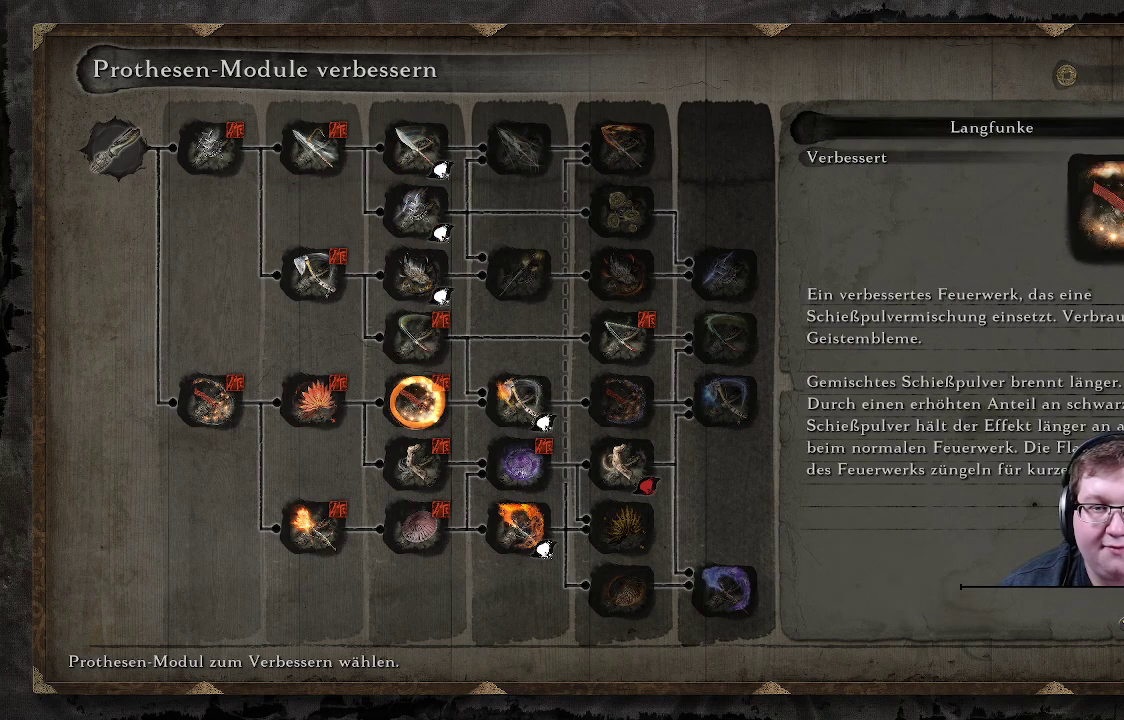
{"buttons": [], "left_stick": "center", "right_stick": "center", "events": [[167, "DPAD_RIGHT", "down"], [283, "DPAD_RIGHT", "up"], [350, "DPAD_DOWN", "down"], [450, "DPAD_DOWN", "up"]]}
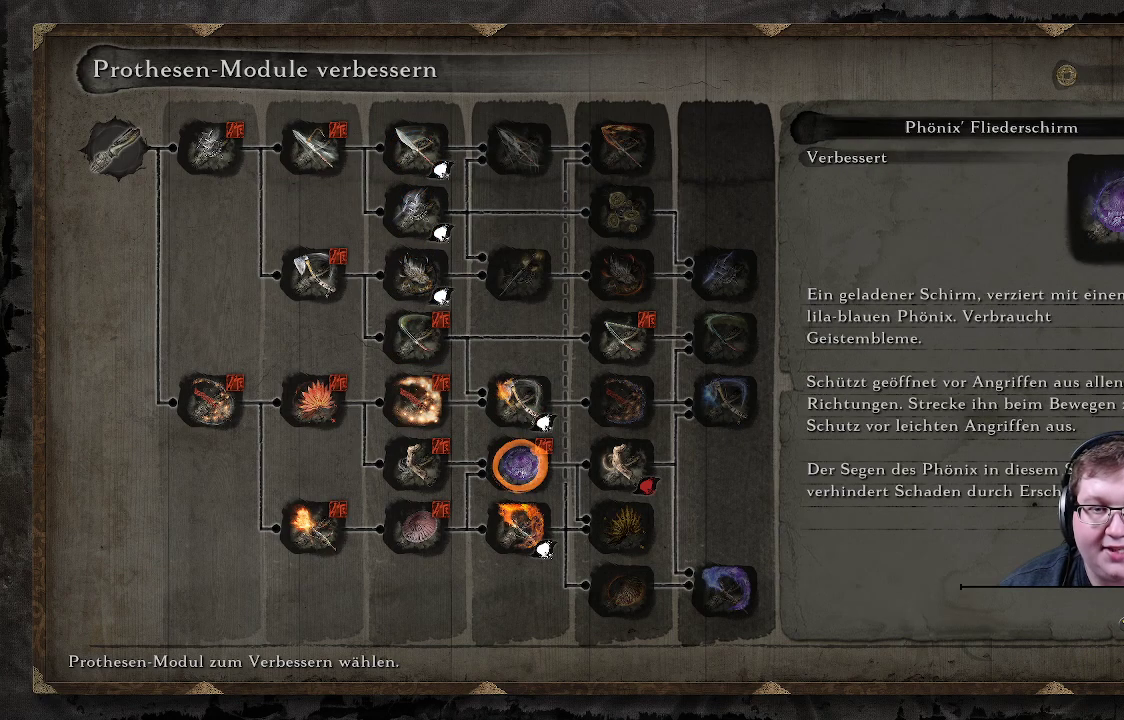
{"buttons": [], "left_stick": "center", "right_stick": "center", "events": []}
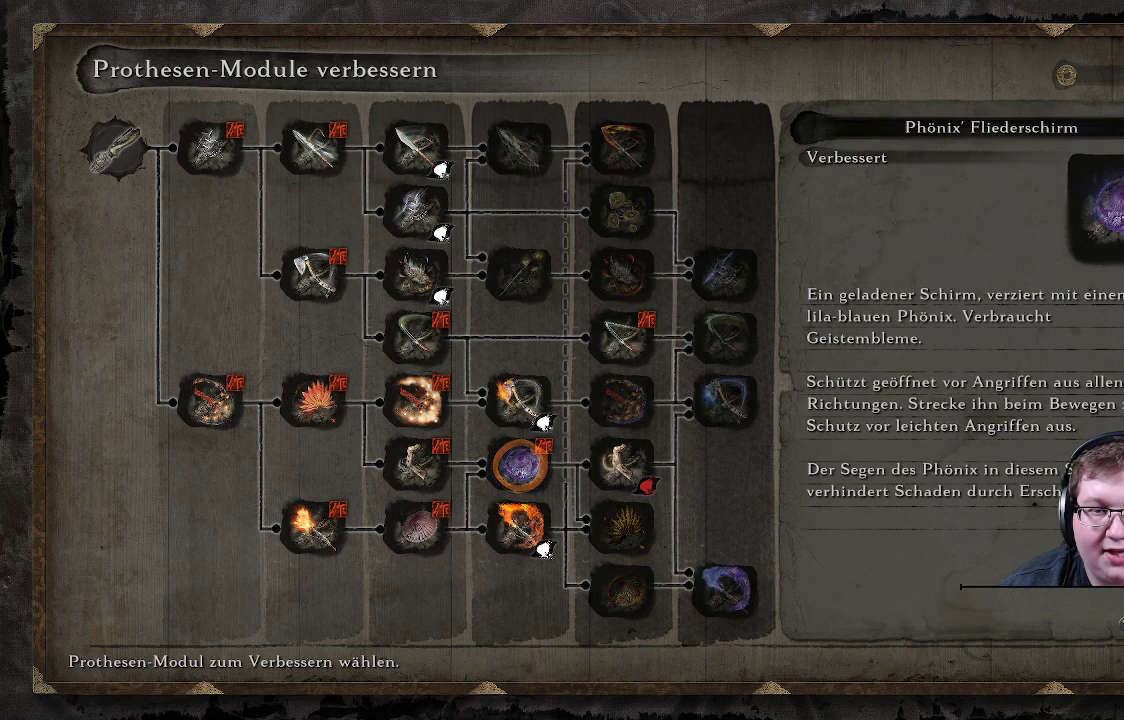
{"buttons": [], "left_stick": "center", "right_stick": "center", "events": []}
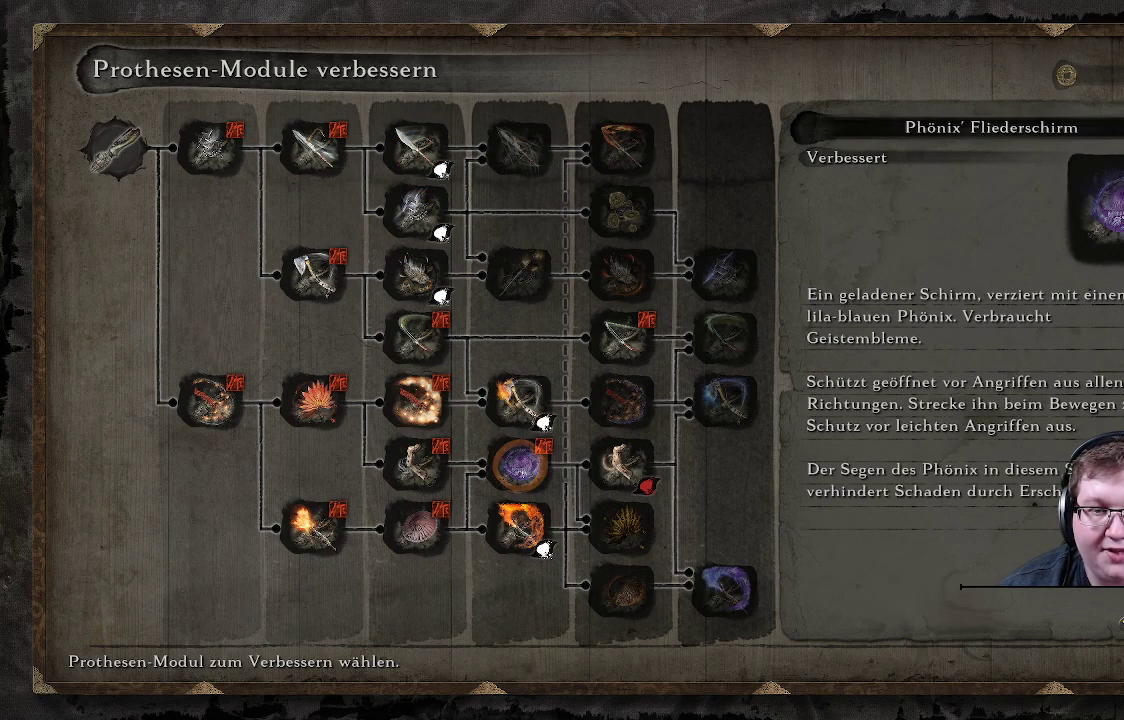
{"buttons": [], "left_stick": "center", "right_stick": "center", "events": []}
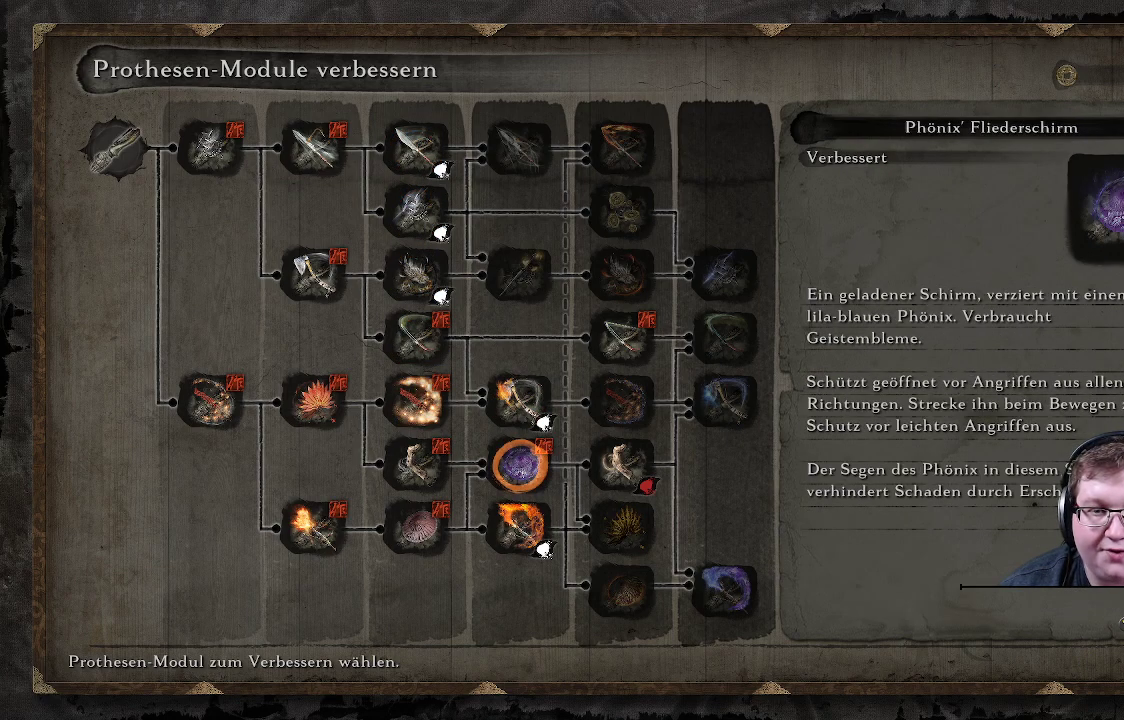
{"buttons": [], "left_stick": "center", "right_stick": "center", "events": []}
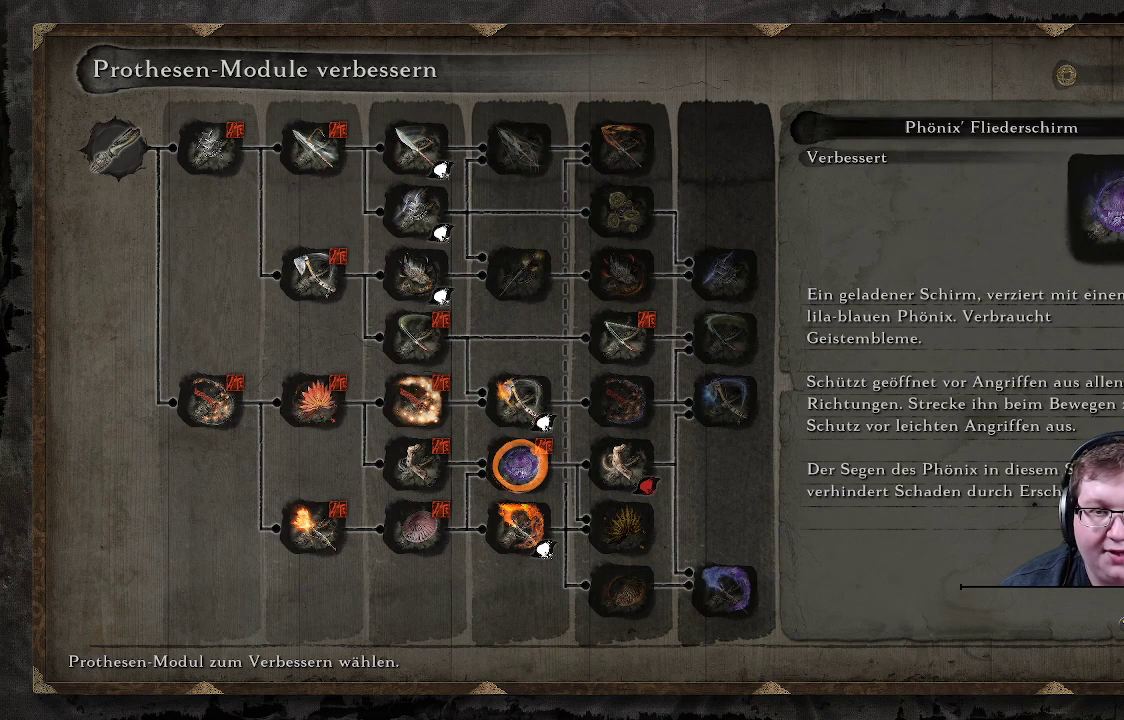
{"buttons": [], "left_stick": "center", "right_stick": "center", "events": []}
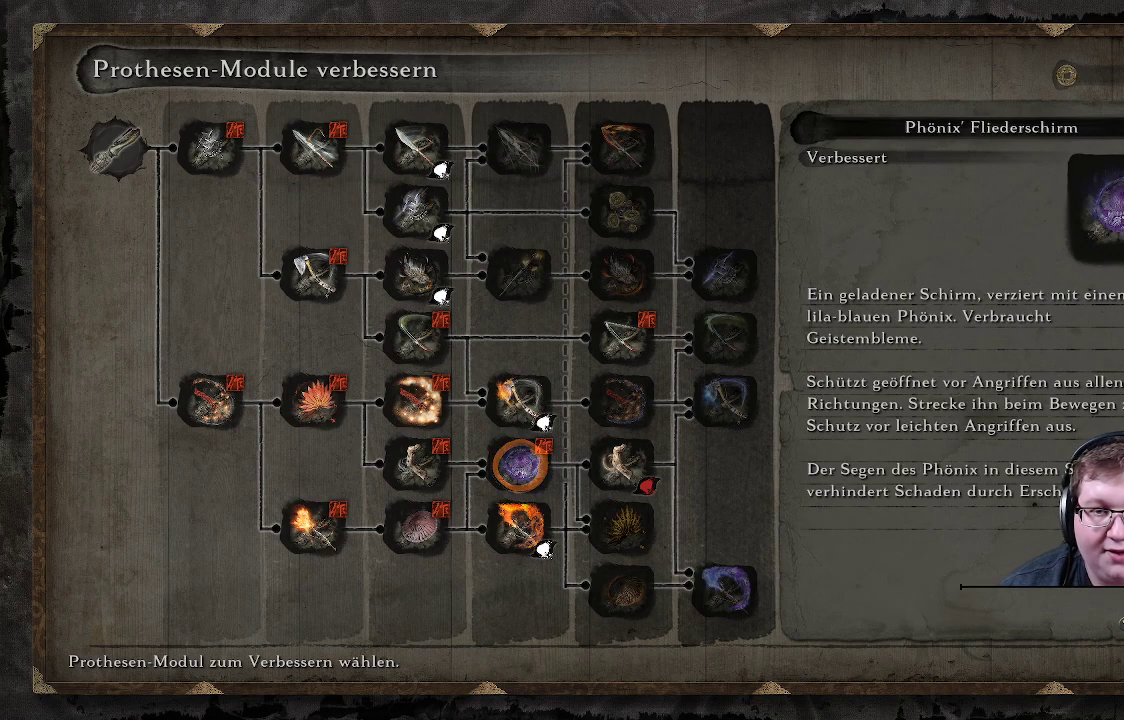
{"buttons": [], "left_stick": "center", "right_stick": "center", "events": []}
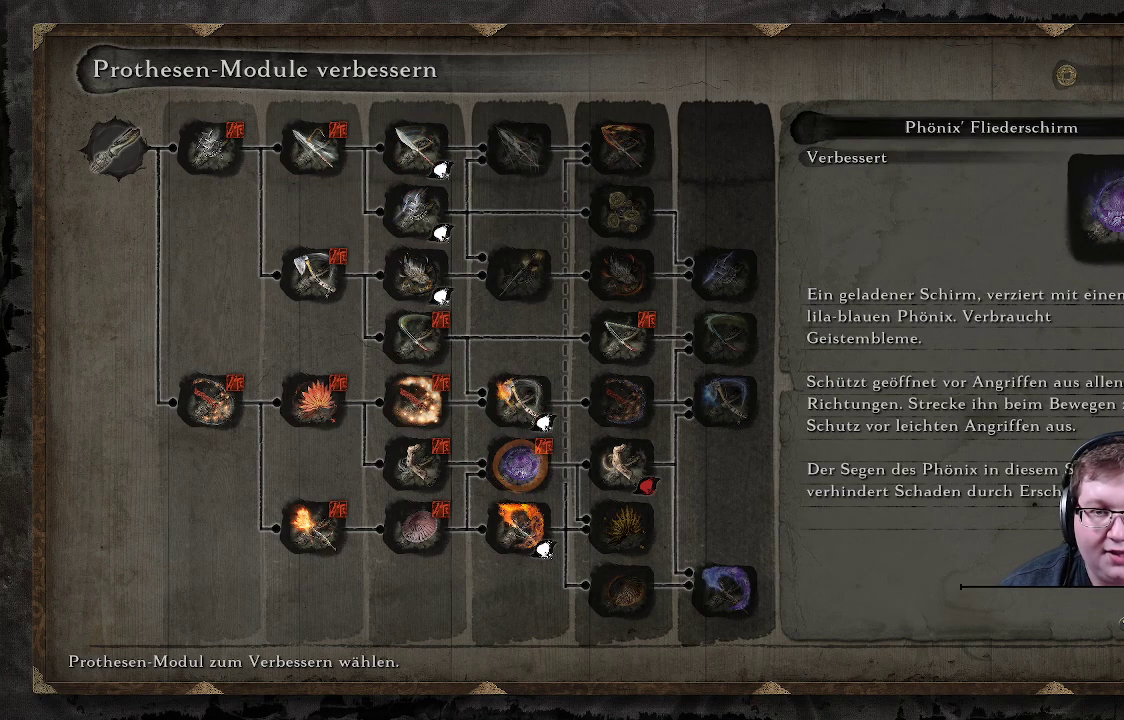
{"buttons": [], "left_stick": "center", "right_stick": "center", "events": []}
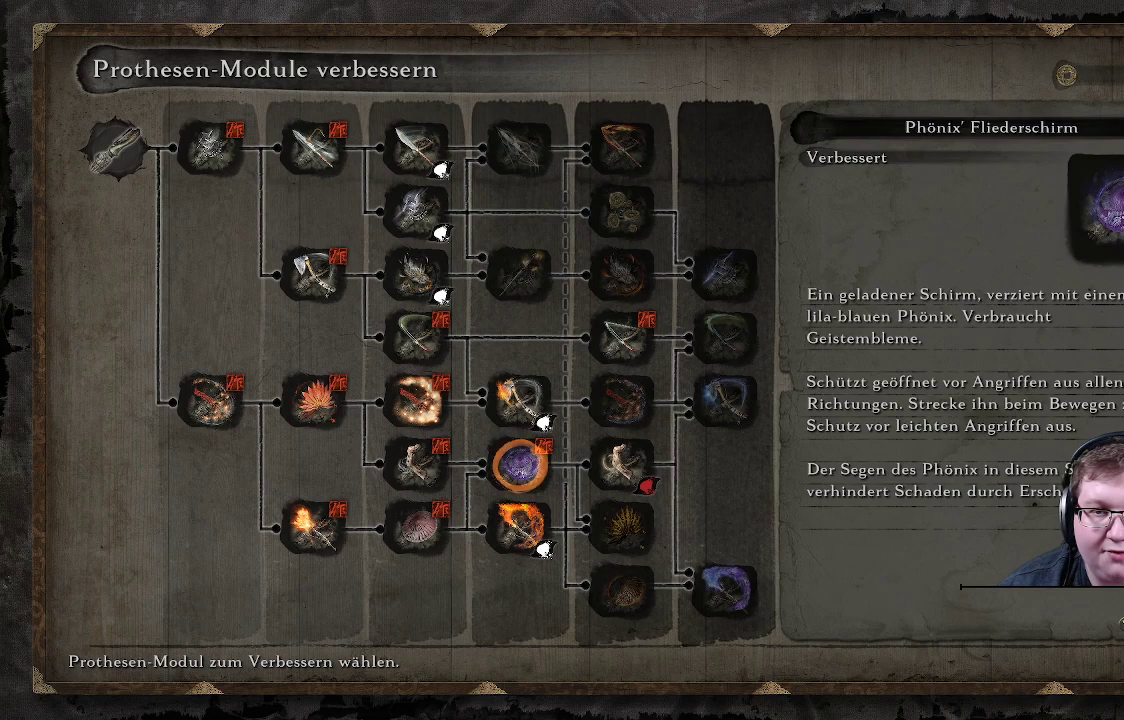
{"buttons": ["DPAD_UP"], "left_stick": "center", "right_stick": "center", "events": [[450, "DPAD_UP", "down"]]}
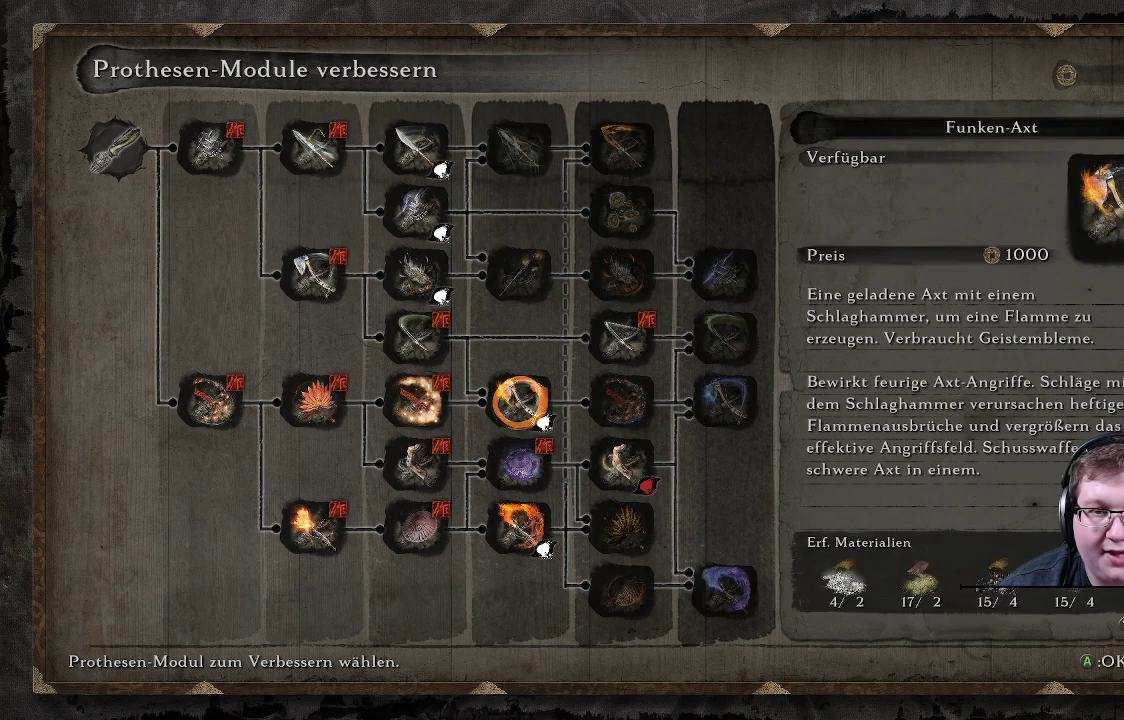
{"buttons": [], "left_stick": "center", "right_stick": "center", "events": [[50, "DPAD_UP", "up"], [117, "DPAD_RIGHT", "down"], [233, "DPAD_RIGHT", "up"]]}
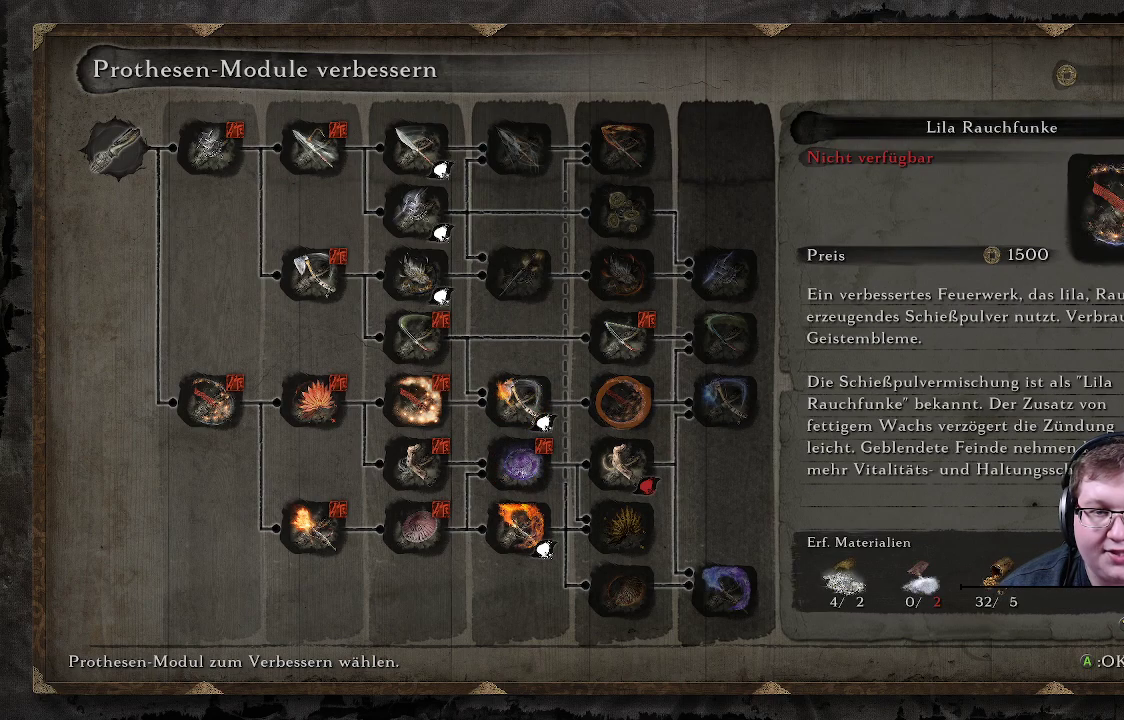
{"buttons": [], "left_stick": "center", "right_stick": "center", "events": []}
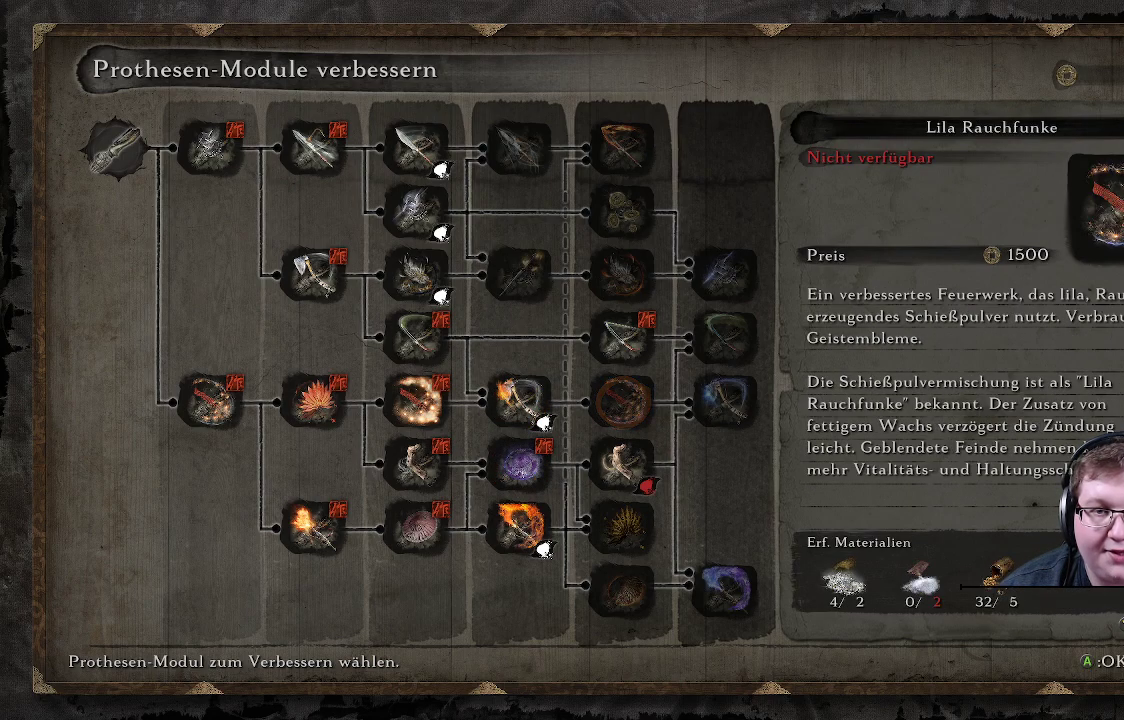
{"buttons": ["DPAD_LEFT"], "left_stick": "center", "right_stick": "center", "events": [[467, "DPAD_LEFT", "down"]]}
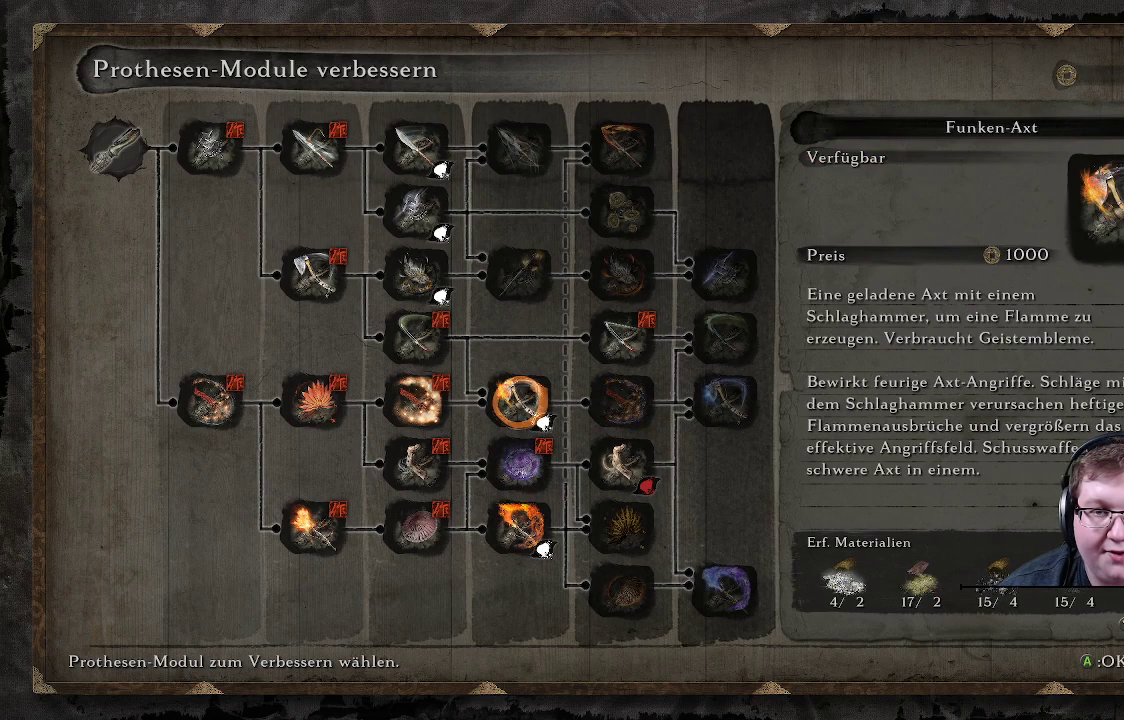
{"buttons": [], "left_stick": "center", "right_stick": "center", "events": [[67, "DPAD_LEFT", "up"]]}
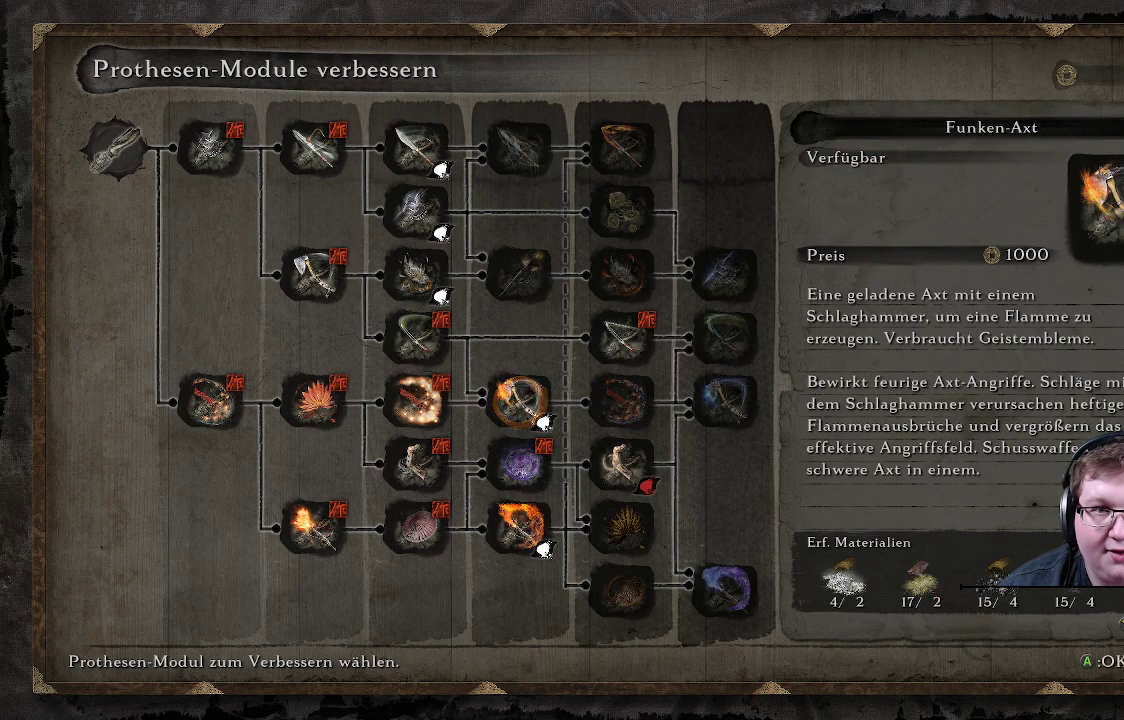
{"buttons": [], "left_stick": "center", "right_stick": "center", "events": []}
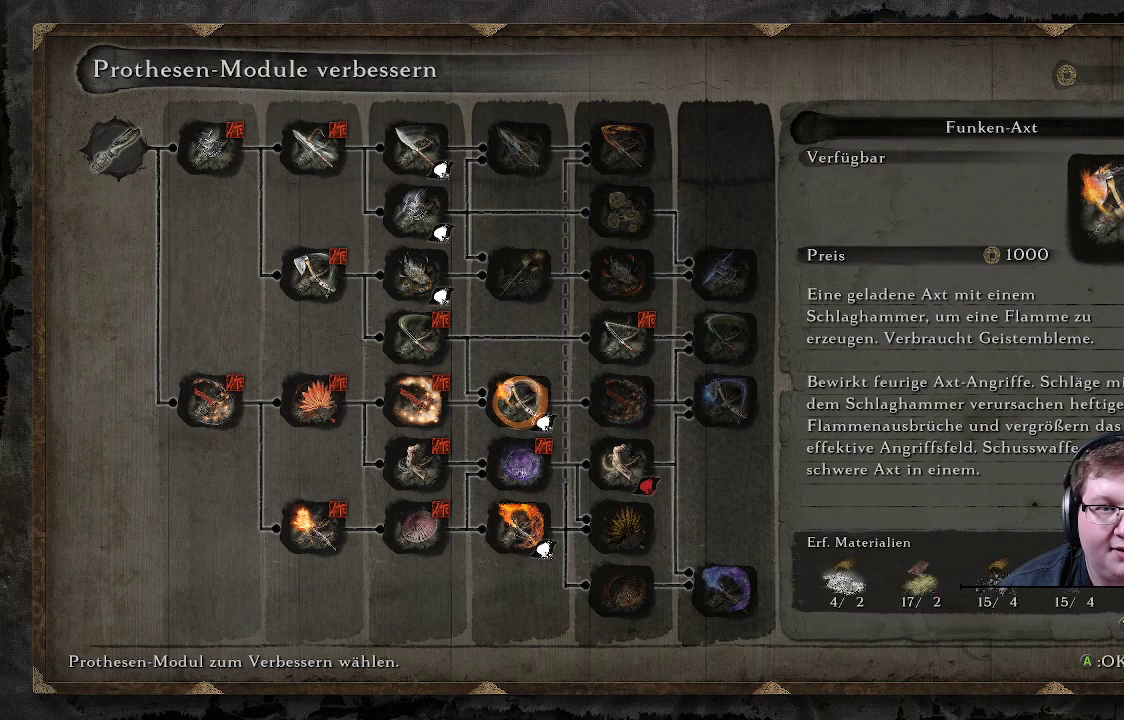
{"buttons": [], "left_stick": "center", "right_stick": "center", "events": []}
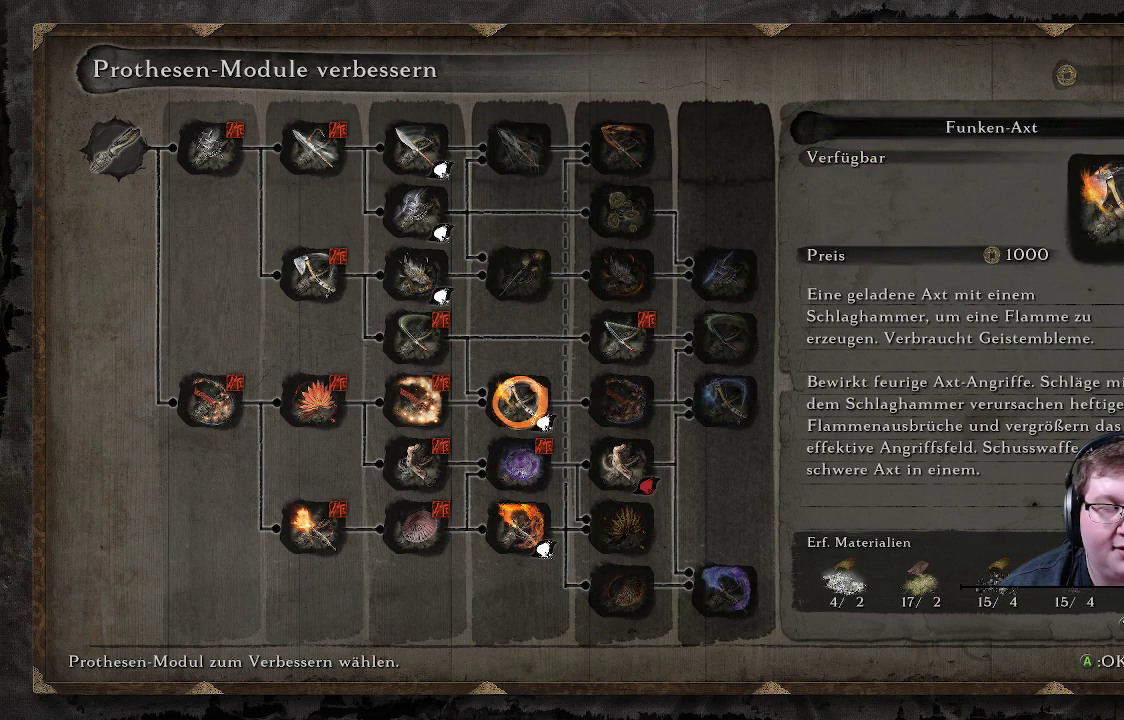
{"buttons": [], "left_stick": "center", "right_stick": "center", "events": []}
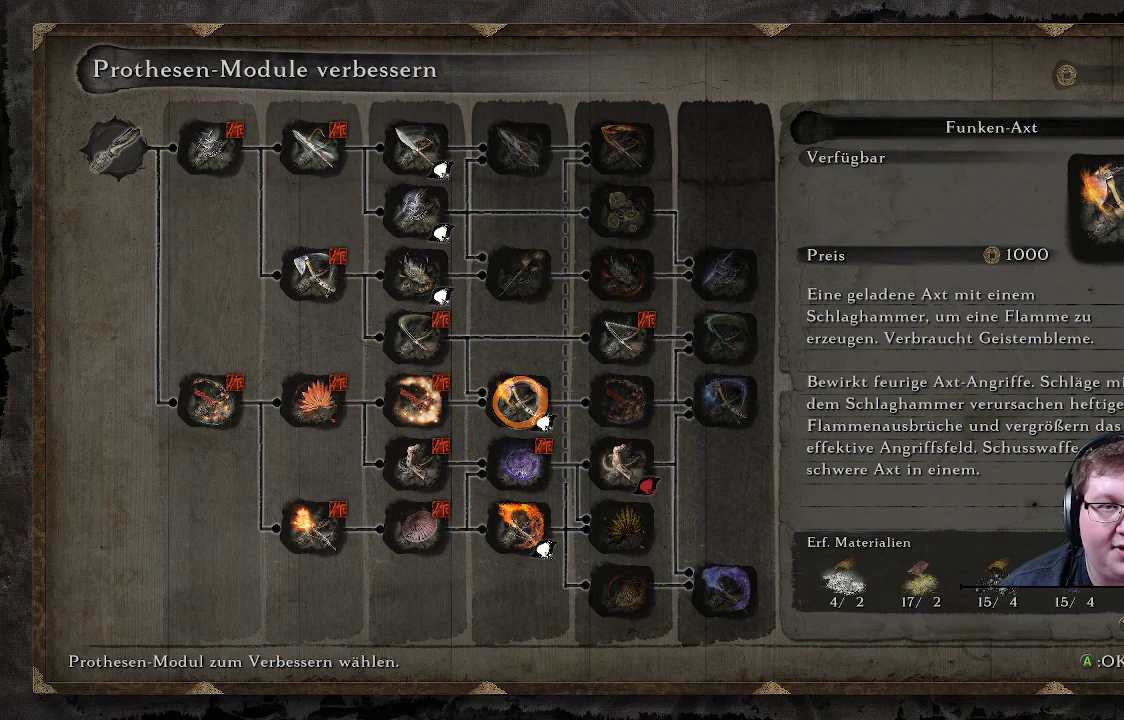
{"buttons": [], "left_stick": "center", "right_stick": "center", "events": []}
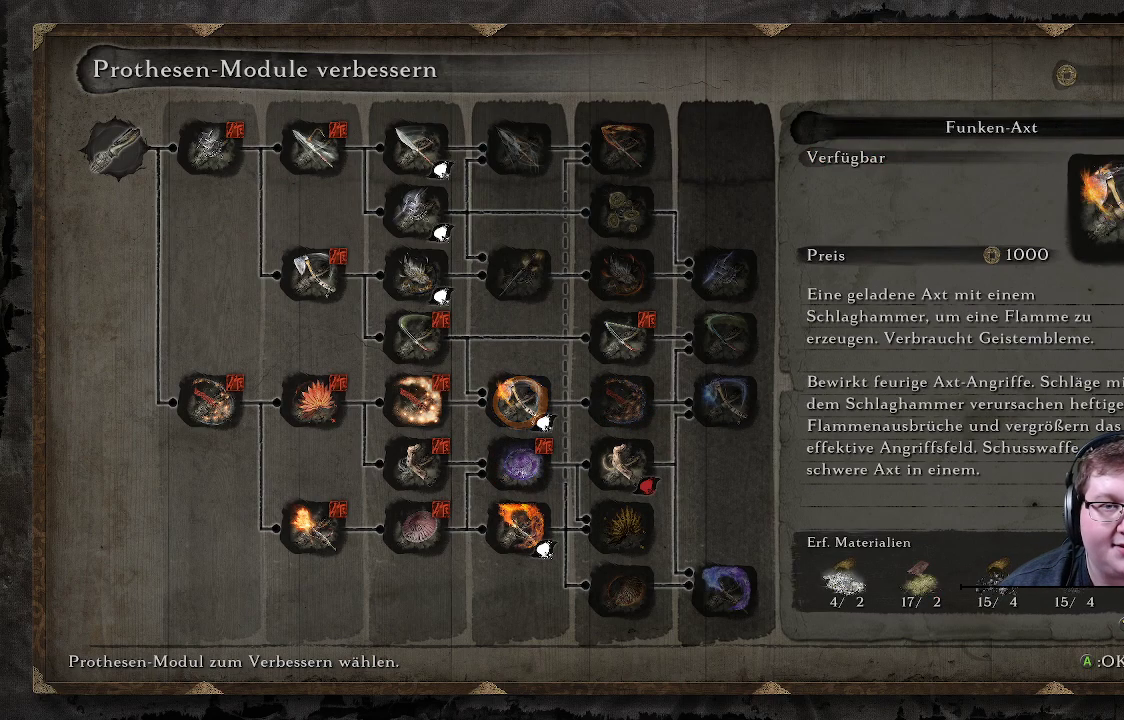
{"buttons": [], "left_stick": "center", "right_stick": "center", "events": []}
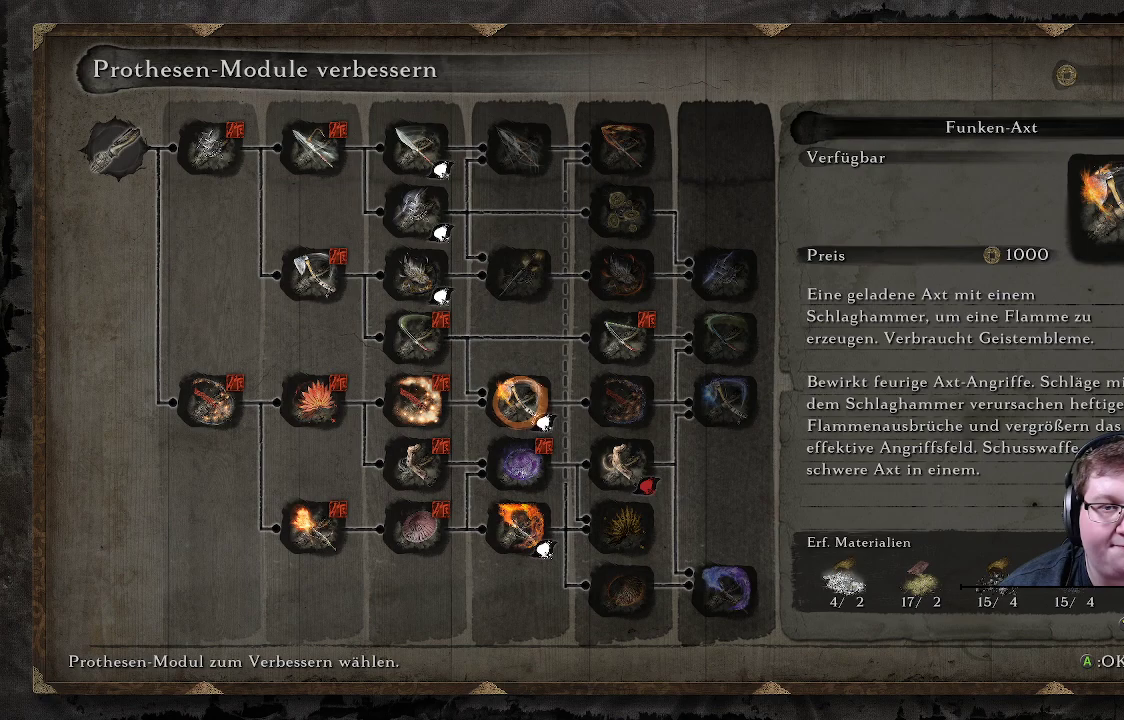
{"buttons": [], "left_stick": "center", "right_stick": "center", "events": []}
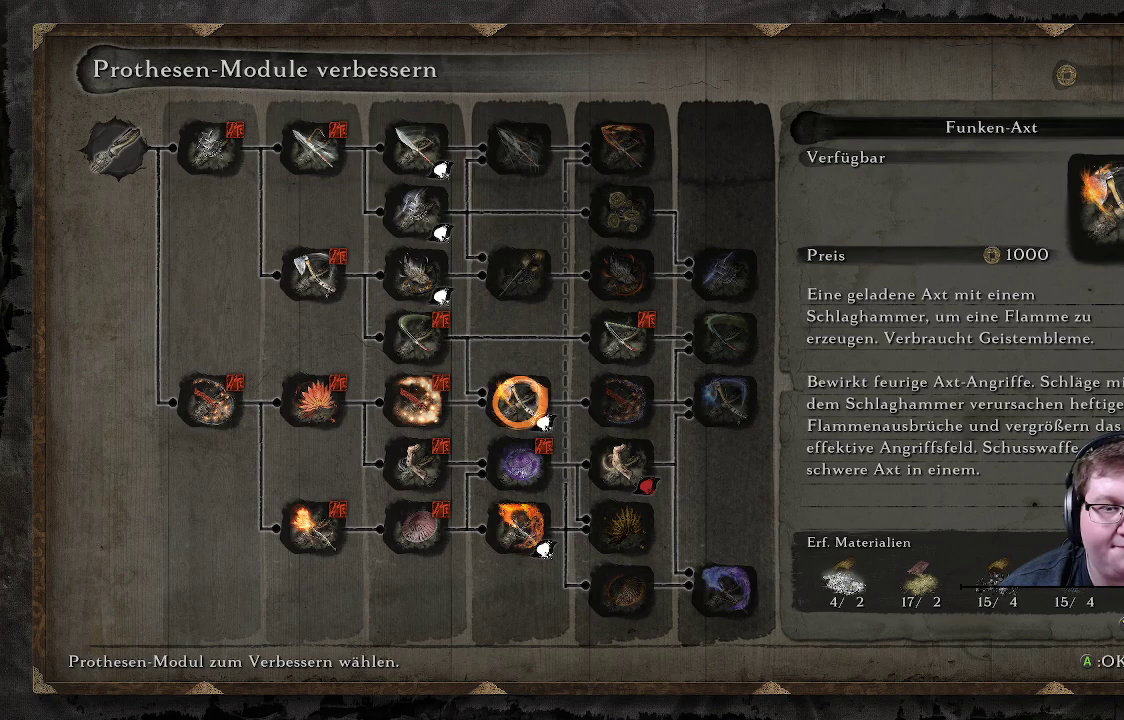
{"buttons": [], "left_stick": "center", "right_stick": "center", "events": []}